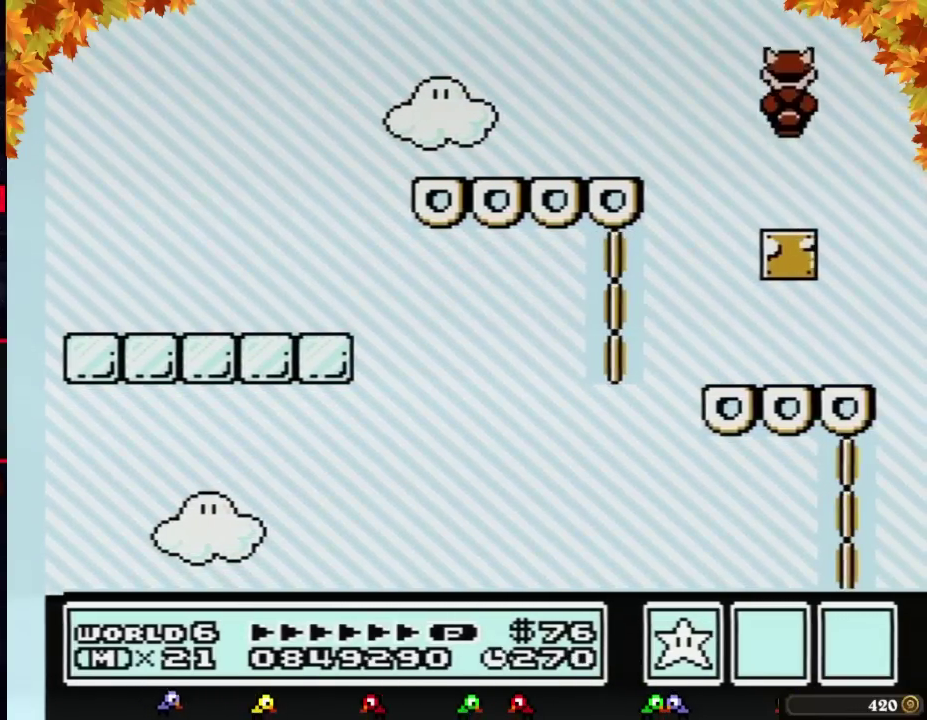
Gameplay with a controller (Nintendo layout); each line is a JSON object with the inputs held at the frame after it. "events" lists button and stick changes between this image and that frame as [ms after this image, input, new state], when the widget could be followed in between. Not read: L3 R3.
{"buttons": ["B"], "events": [[400, "B", "down"], [400, "DPAD_DOWN", "down"], [467, "DPAD_DOWN", "up"]]}
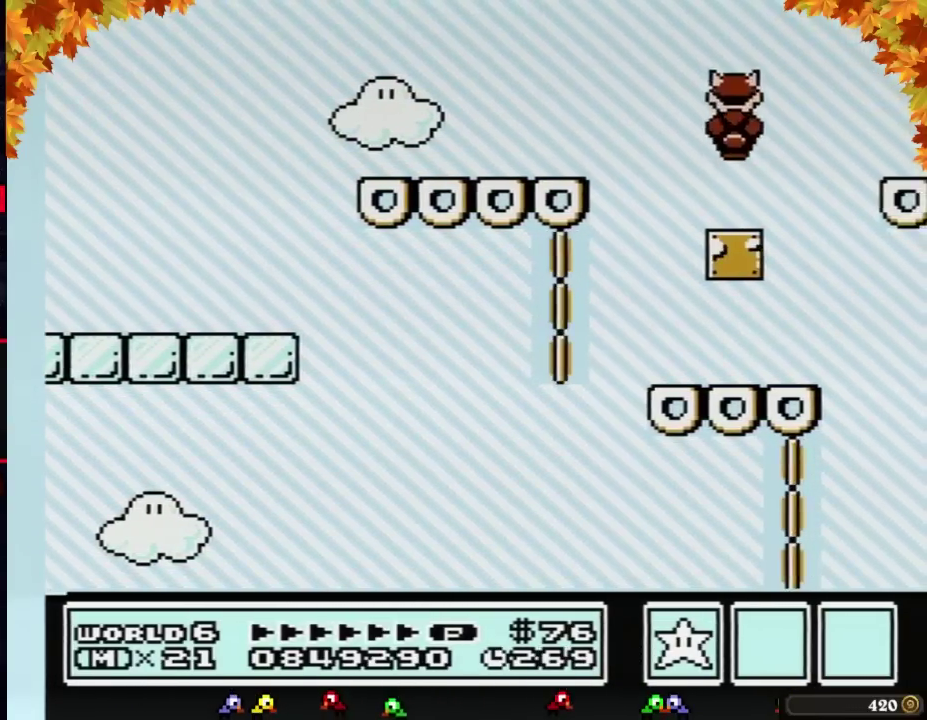
{"buttons": [], "events": [[33, "B", "up"], [367, "A", "down"], [367, "B", "down"], [367, "DPAD_DOWN", "down"], [450, "A", "up"], [450, "B", "up"], [450, "DPAD_DOWN", "up"]]}
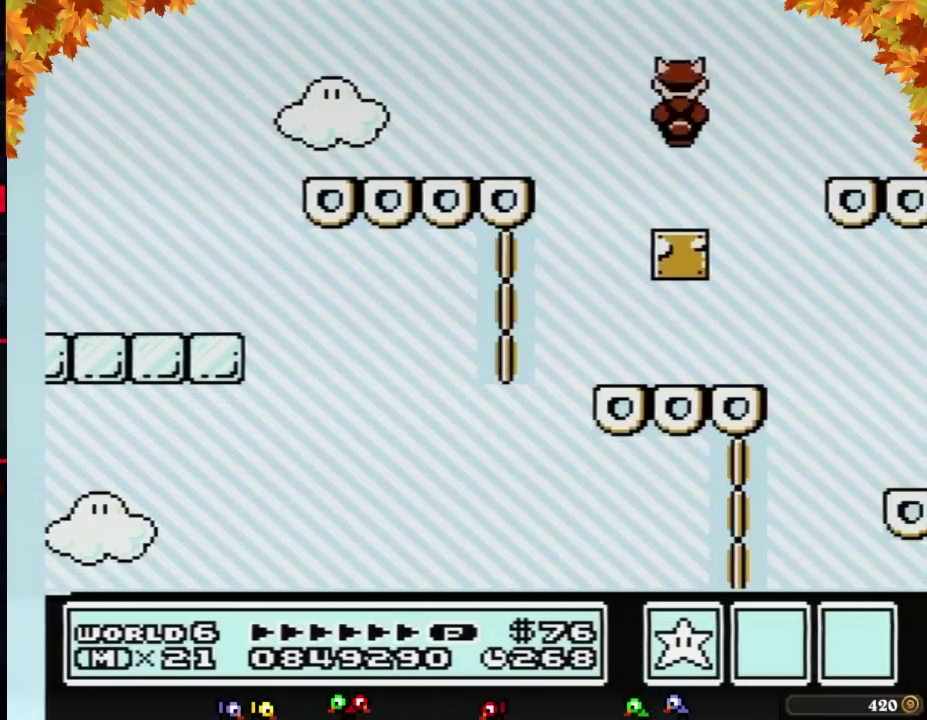
{"buttons": [], "events": [[350, "B", "down"], [350, "DPAD_DOWN", "down"], [417, "B", "up"], [417, "DPAD_DOWN", "up"]]}
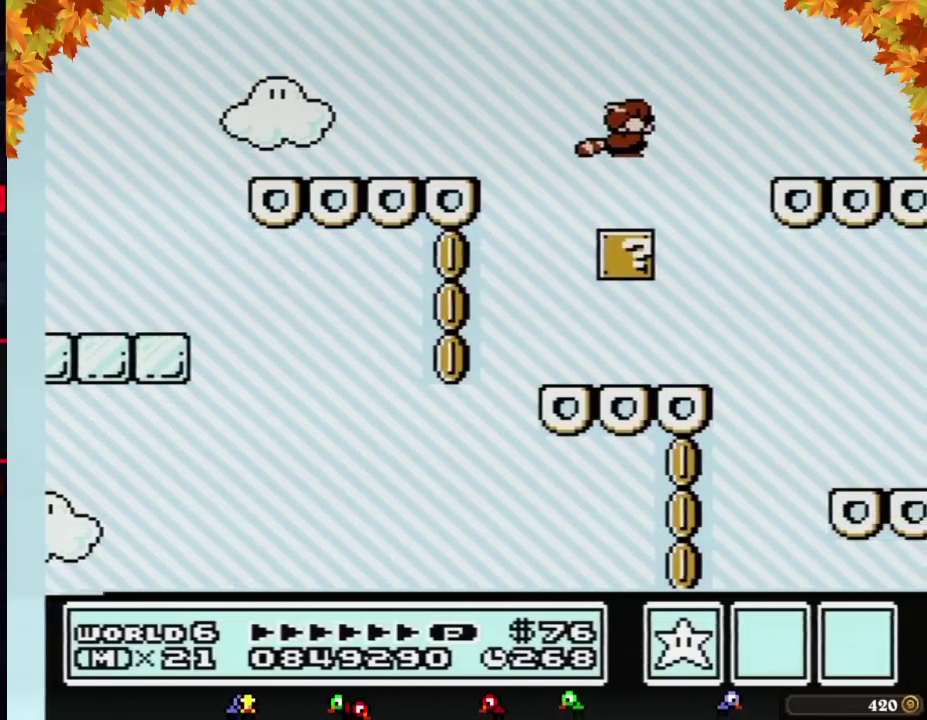
{"buttons": [], "events": [[267, "B", "down"], [283, "DPAD_DOWN", "down"], [317, "A", "down"], [383, "A", "up"], [383, "B", "up"], [383, "DPAD_DOWN", "up"]]}
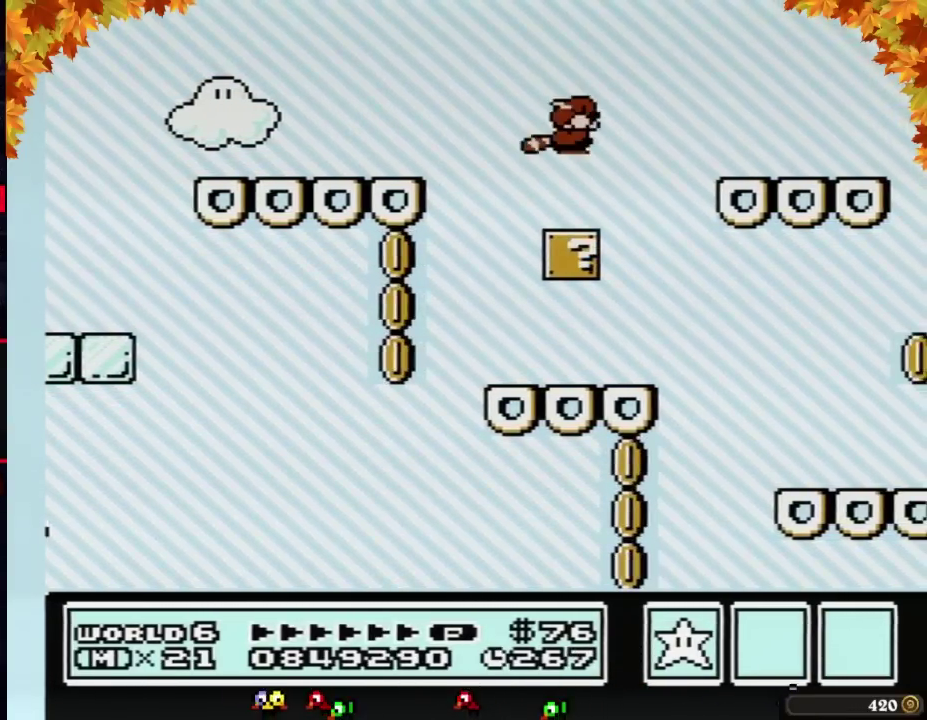
{"buttons": [], "events": [[267, "B", "down"], [267, "DPAD_DOWN", "down"], [350, "DPAD_DOWN", "up"], [383, "B", "up"]]}
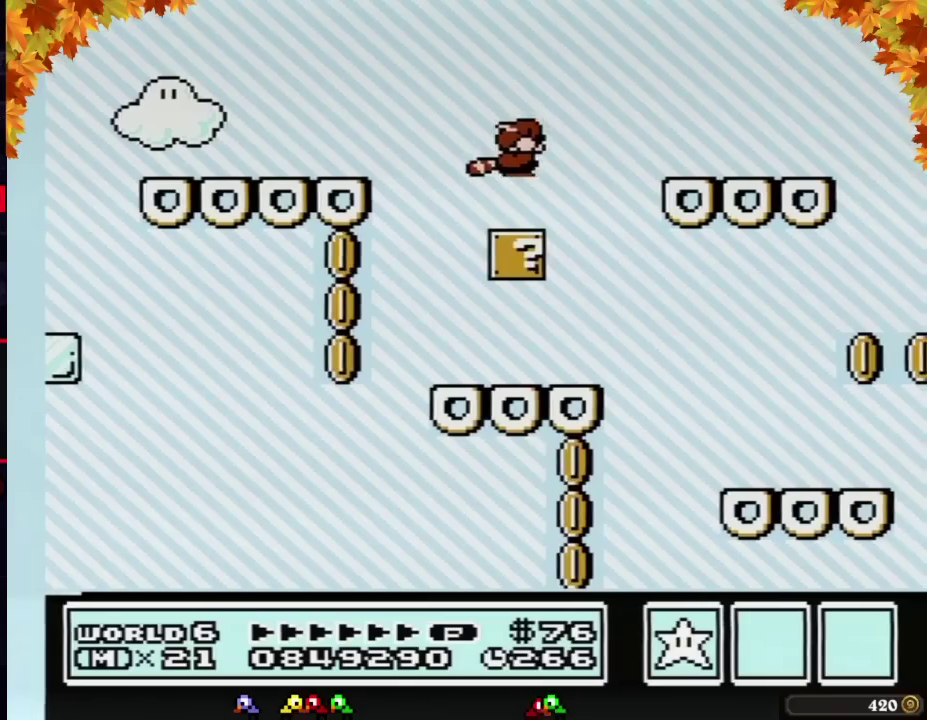
{"buttons": [], "events": [[233, "B", "down"], [233, "DPAD_DOWN", "down"], [283, "DPAD_DOWN", "up"], [317, "B", "up"]]}
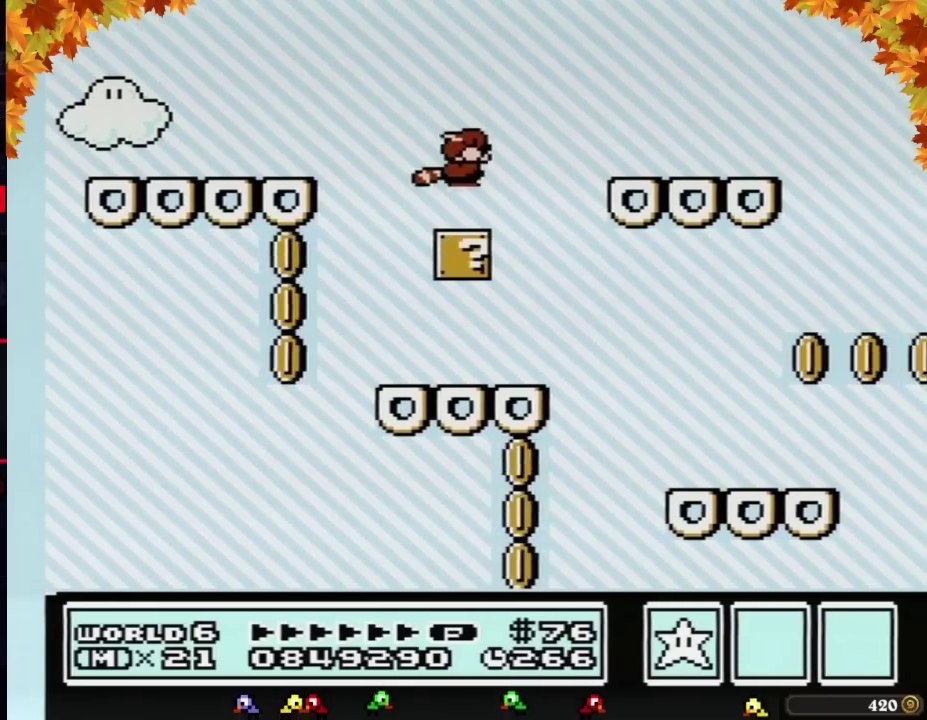
{"buttons": [], "events": [[200, "B", "down"], [200, "DPAD_DOWN", "down"], [267, "DPAD_DOWN", "up"], [283, "B", "up"]]}
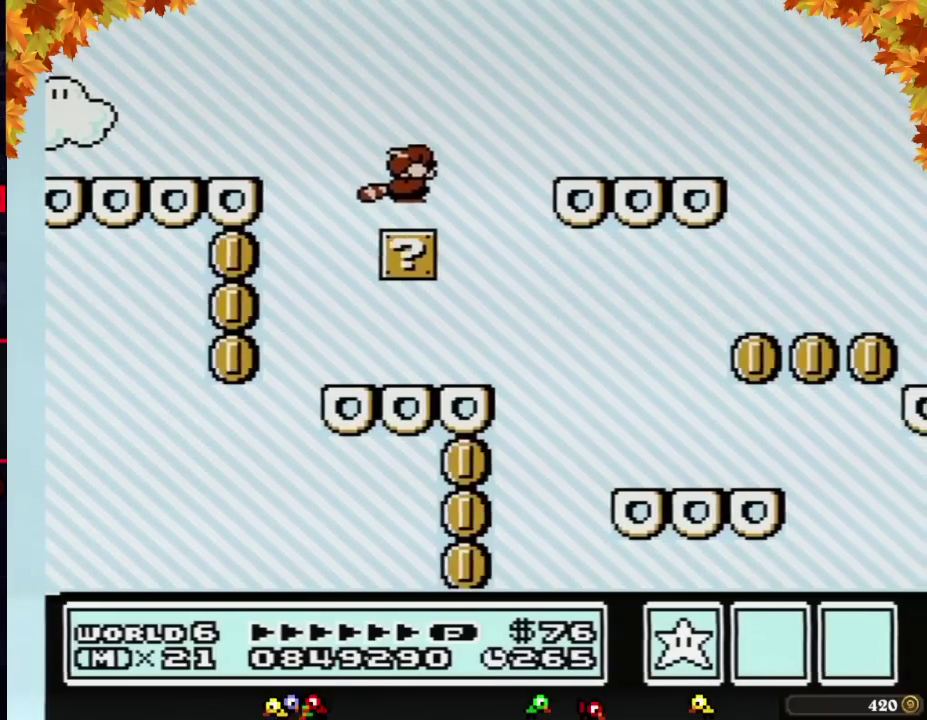
{"buttons": ["B", "DPAD_RIGHT"], "events": [[167, "B", "down"], [200, "A", "down"], [200, "DPAD_RIGHT", "down"], [483, "A", "up"]]}
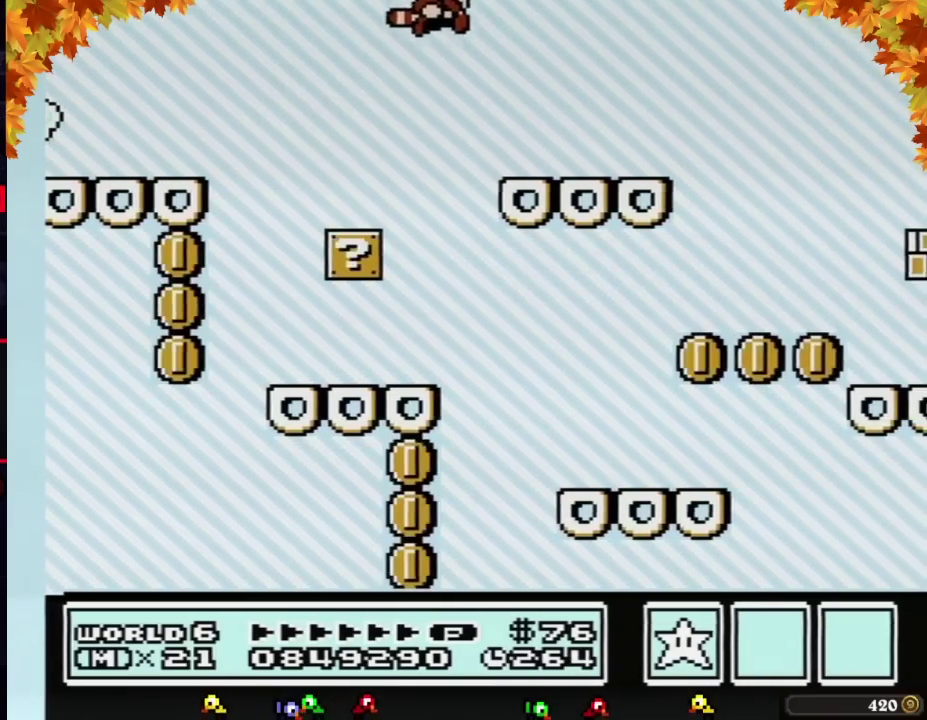
{"buttons": ["A", "B"], "events": [[17, "B", "up"], [100, "B", "down"], [200, "DPAD_RIGHT", "up"], [267, "B", "up"], [383, "B", "down"], [417, "DPAD_DOWN", "down"], [450, "A", "down"], [483, "DPAD_DOWN", "up"]]}
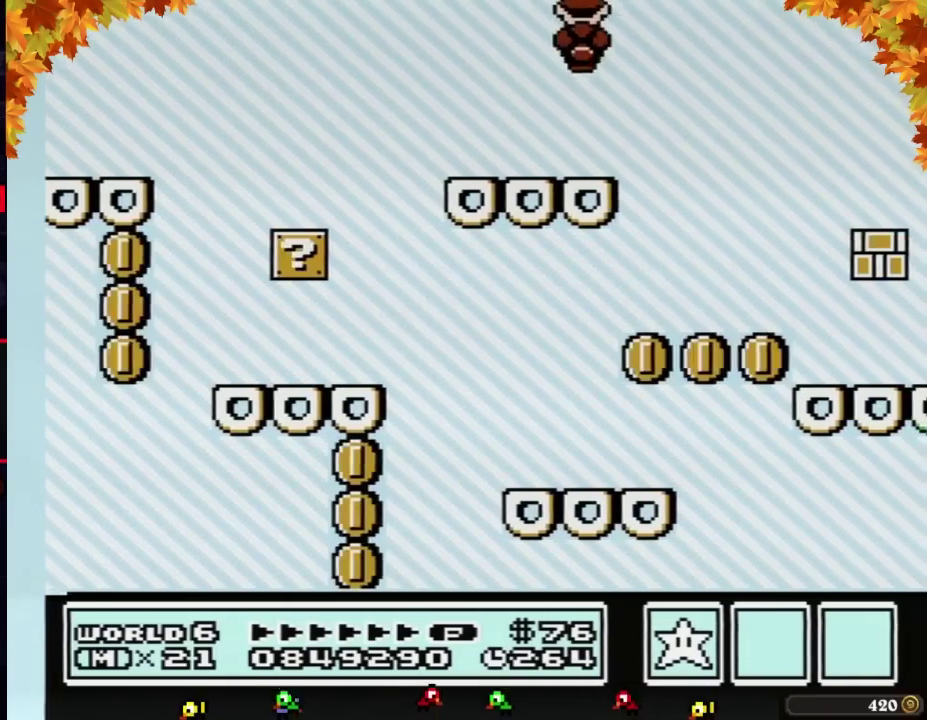
{"buttons": [], "events": [[200, "A", "up"], [200, "B", "up"]]}
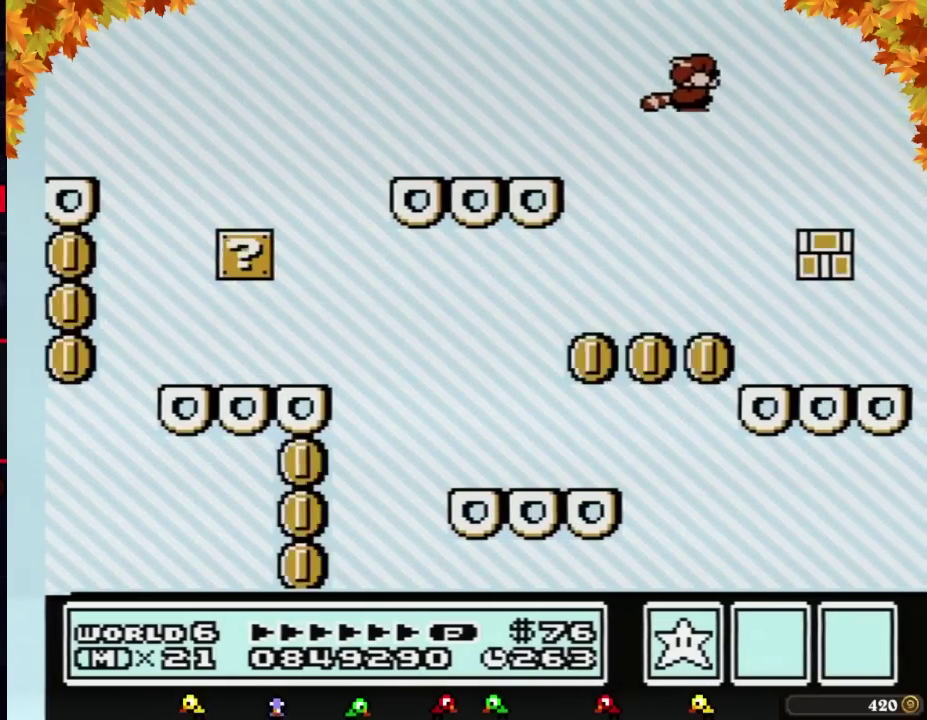
{"buttons": ["B", "DPAD_DOWN"], "events": [[167, "B", "down"], [200, "A", "down"], [267, "A", "up"], [267, "B", "up"], [450, "DPAD_DOWN", "down"], [483, "B", "down"]]}
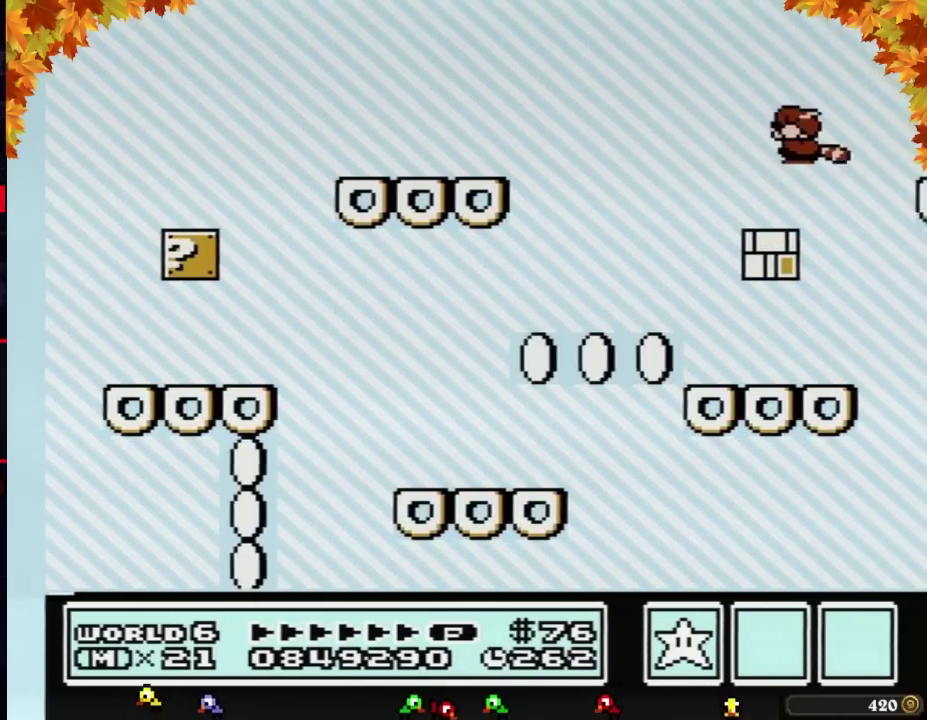
{"buttons": [], "events": [[17, "A", "down"], [33, "DPAD_DOWN", "up"], [100, "A", "up"], [100, "B", "up"], [100, "DPAD_LEFT", "down"], [317, "B", "down"], [350, "A", "down"], [417, "A", "up"], [417, "B", "up"], [450, "DPAD_LEFT", "up"]]}
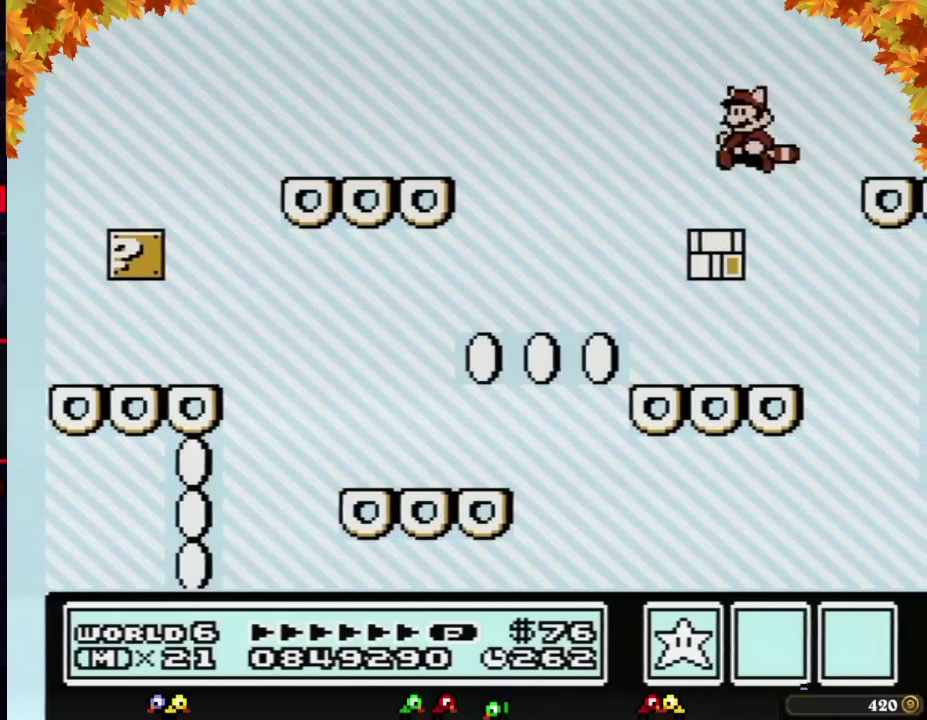
{"buttons": [], "events": [[233, "B", "down"], [233, "DPAD_DOWN", "down"], [283, "DPAD_DOWN", "up"], [317, "B", "up"], [417, "DPAD_RIGHT", "down"], [483, "DPAD_RIGHT", "up"]]}
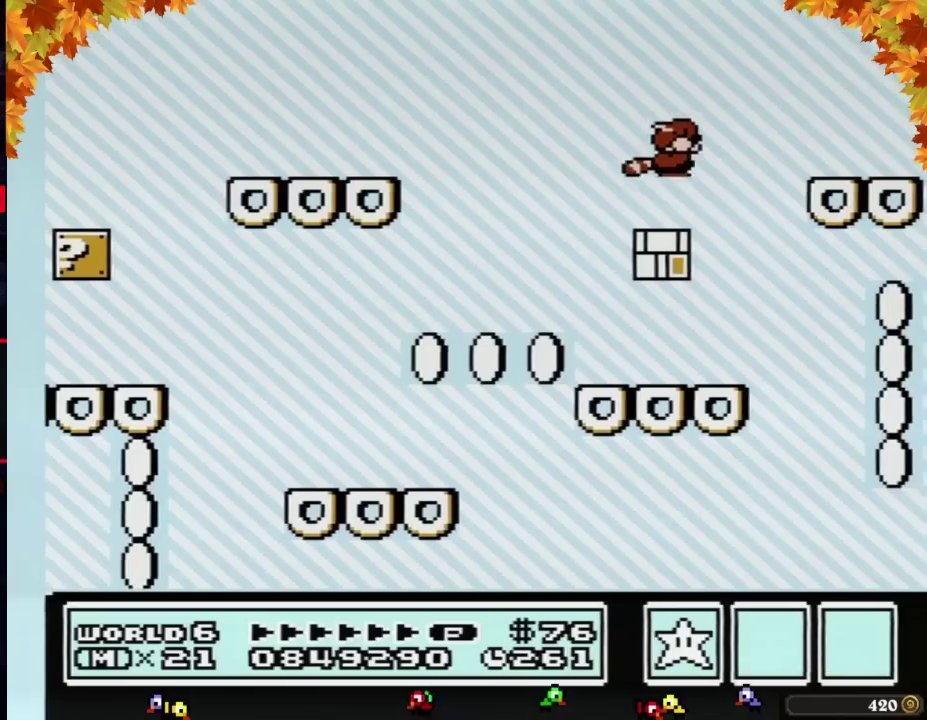
{"buttons": [], "events": [[167, "DPAD_LEFT", "down"], [233, "B", "down"], [233, "DPAD_LEFT", "up"], [283, "B", "up"], [317, "DPAD_DOWN", "down"], [383, "DPAD_DOWN", "up"]]}
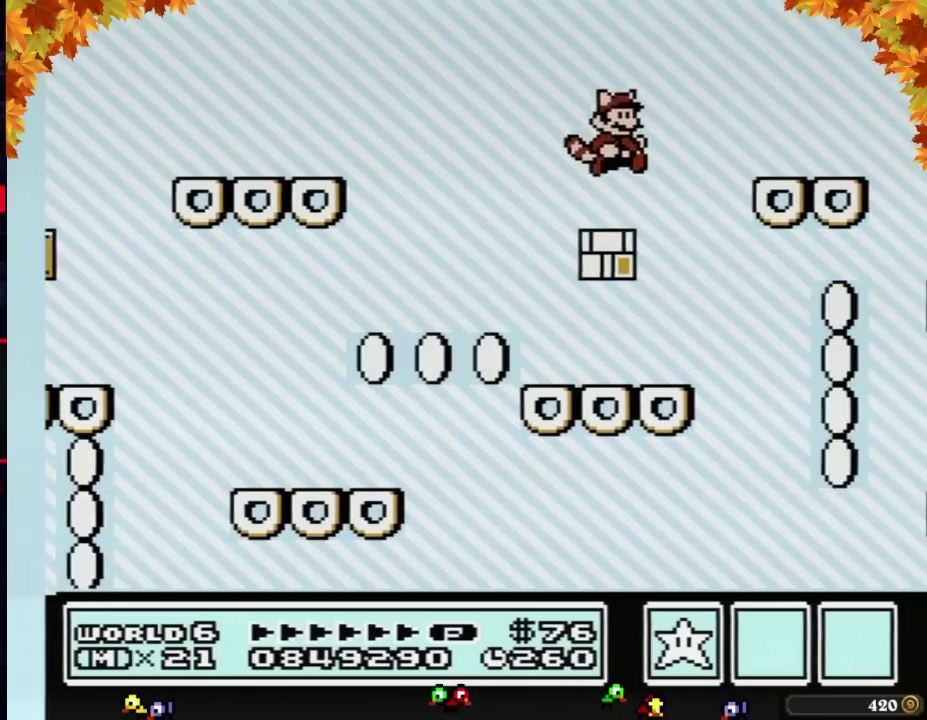
{"buttons": [], "events": [[167, "B", "down"], [200, "DPAD_DOWN", "down"], [283, "B", "up"], [283, "DPAD_DOWN", "up"]]}
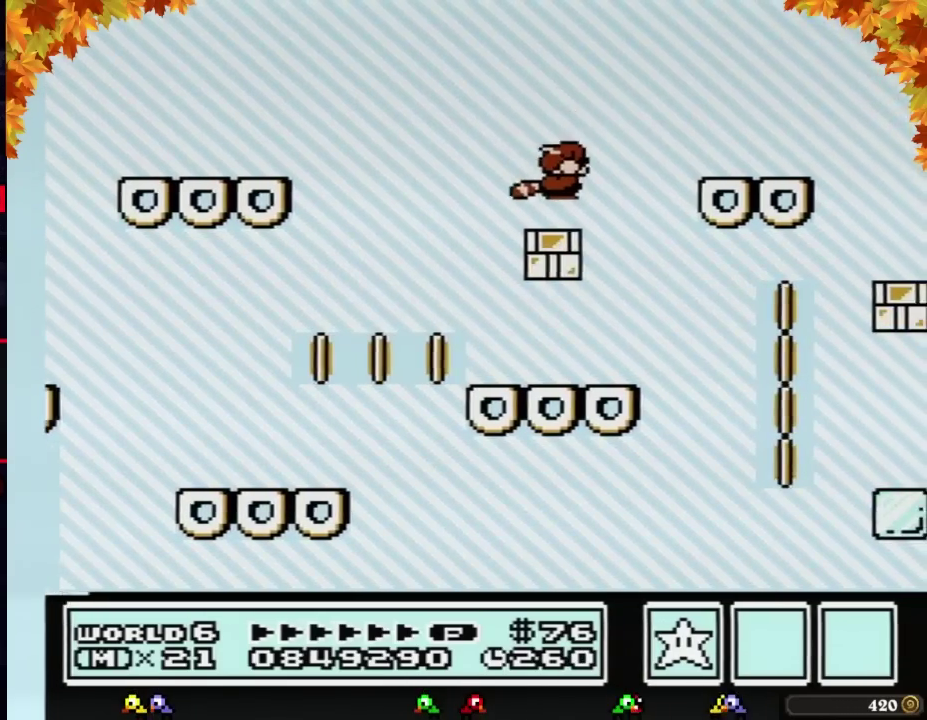
{"buttons": [], "events": [[167, "B", "down"], [200, "DPAD_DOWN", "down"], [267, "B", "up"], [267, "DPAD_DOWN", "up"]]}
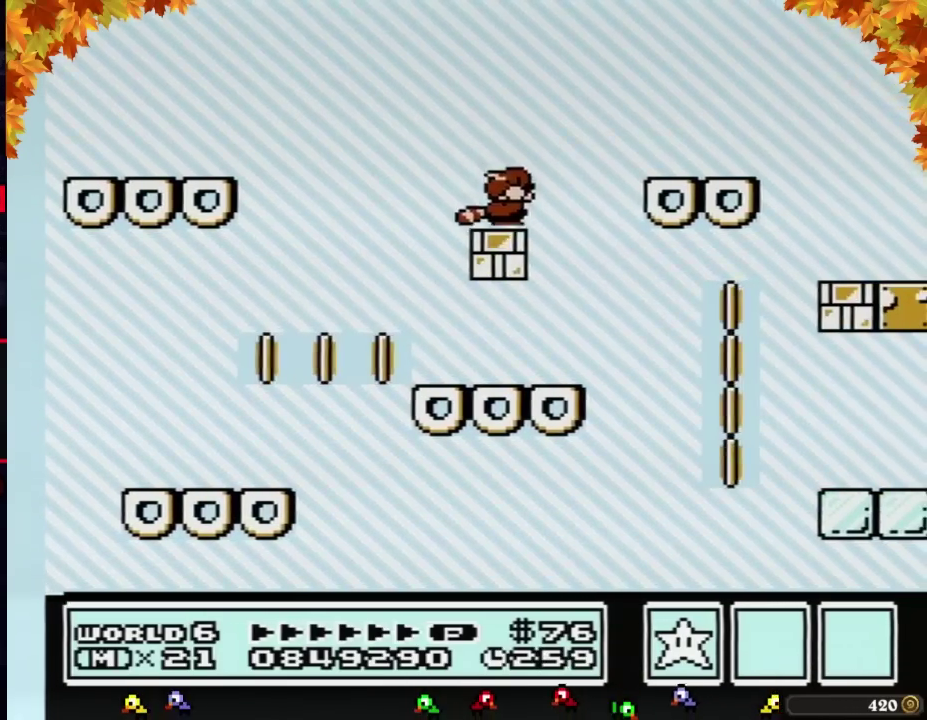
{"buttons": ["B"], "events": [[67, "DPAD_RIGHT", "down"], [100, "B", "down"], [133, "A", "down"], [317, "A", "up"], [350, "B", "up"], [417, "B", "down"], [483, "DPAD_RIGHT", "up"]]}
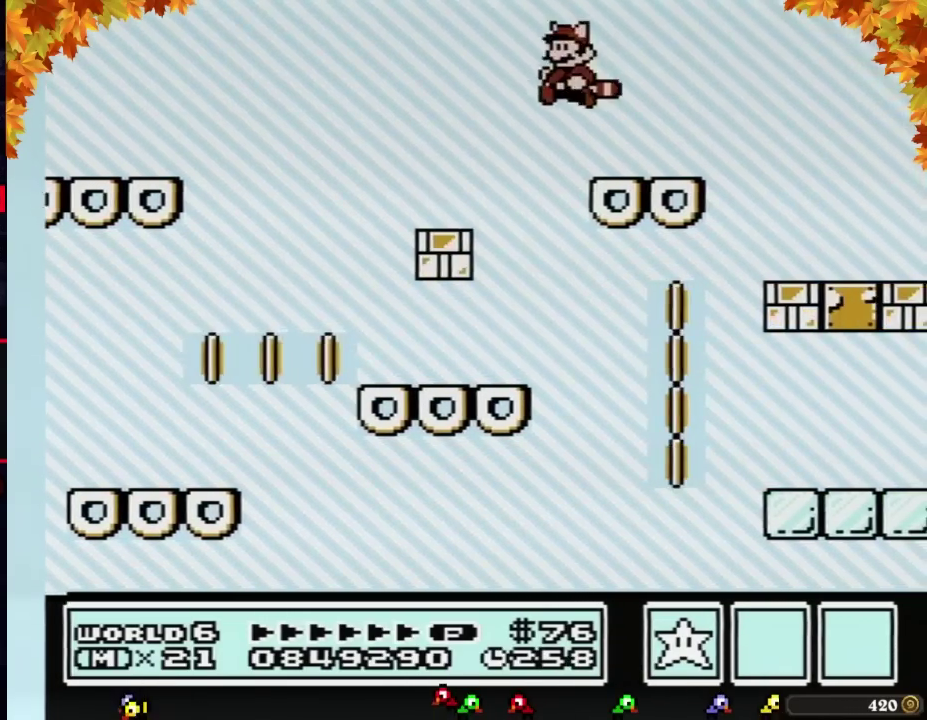
{"buttons": ["B"], "events": [[33, "B", "up"], [233, "B", "down"], [267, "A", "down"], [267, "DPAD_DOWN", "down"], [317, "DPAD_DOWN", "up"], [350, "A", "up"], [383, "B", "up"], [483, "B", "down"]]}
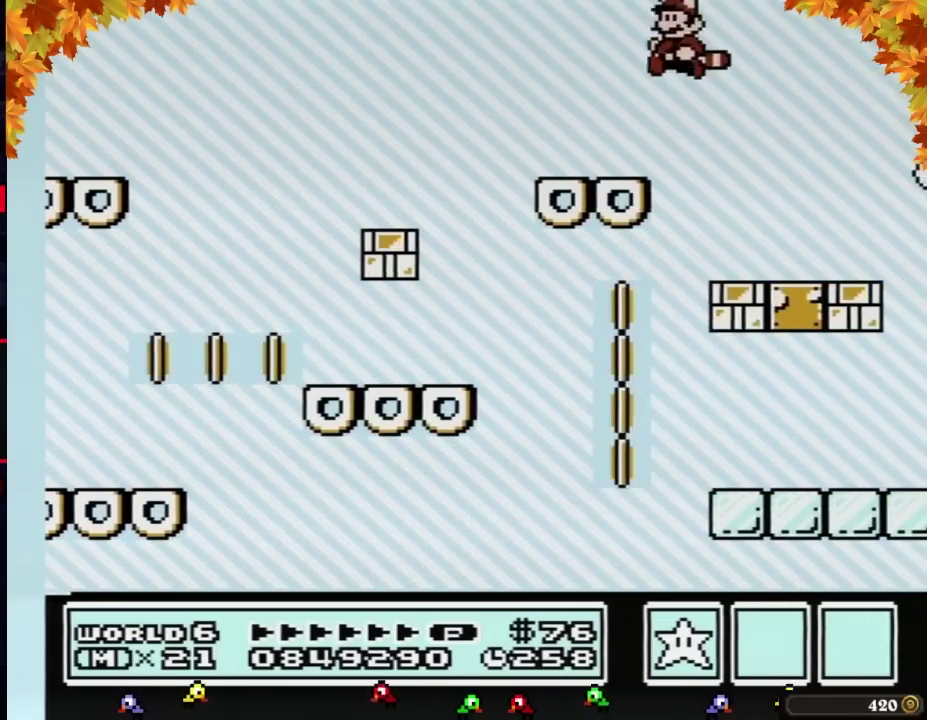
{"buttons": ["A", "B"], "events": [[100, "B", "up"], [350, "B", "down"], [417, "A", "down"]]}
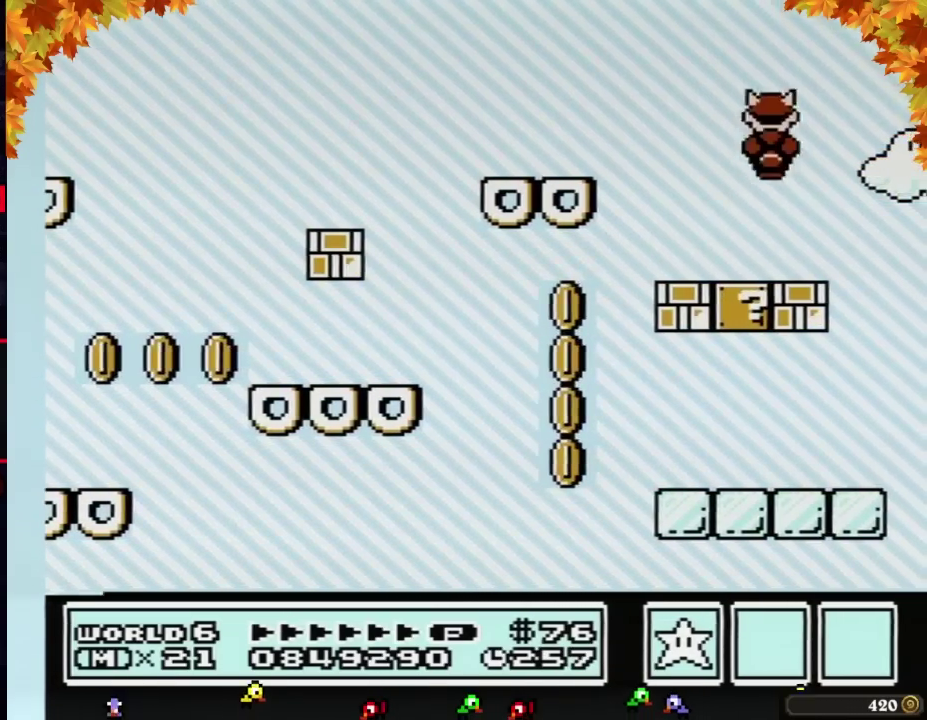
{"buttons": ["A", "B", "DPAD_DOWN"], "events": [[17, "A", "up"], [17, "DPAD_LEFT", "down"], [67, "B", "up"], [267, "DPAD_LEFT", "up"], [417, "B", "down"], [450, "A", "down"], [450, "DPAD_DOWN", "down"]]}
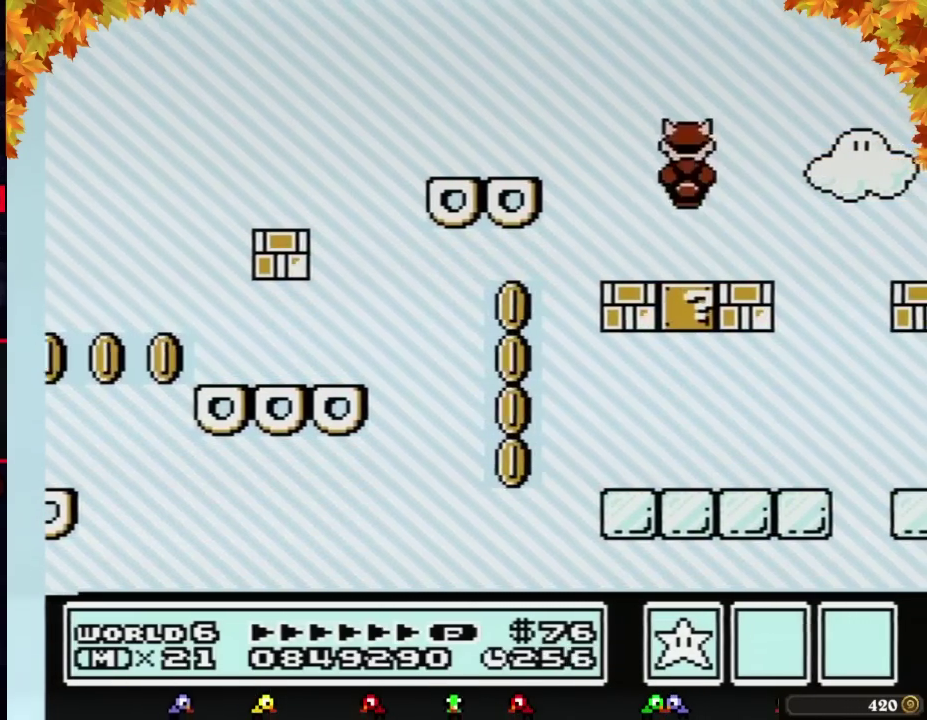
{"buttons": ["B", "DPAD_DOWN"], "events": [[33, "A", "up"], [33, "DPAD_DOWN", "up"], [67, "B", "up"], [383, "B", "down"], [417, "DPAD_DOWN", "down"]]}
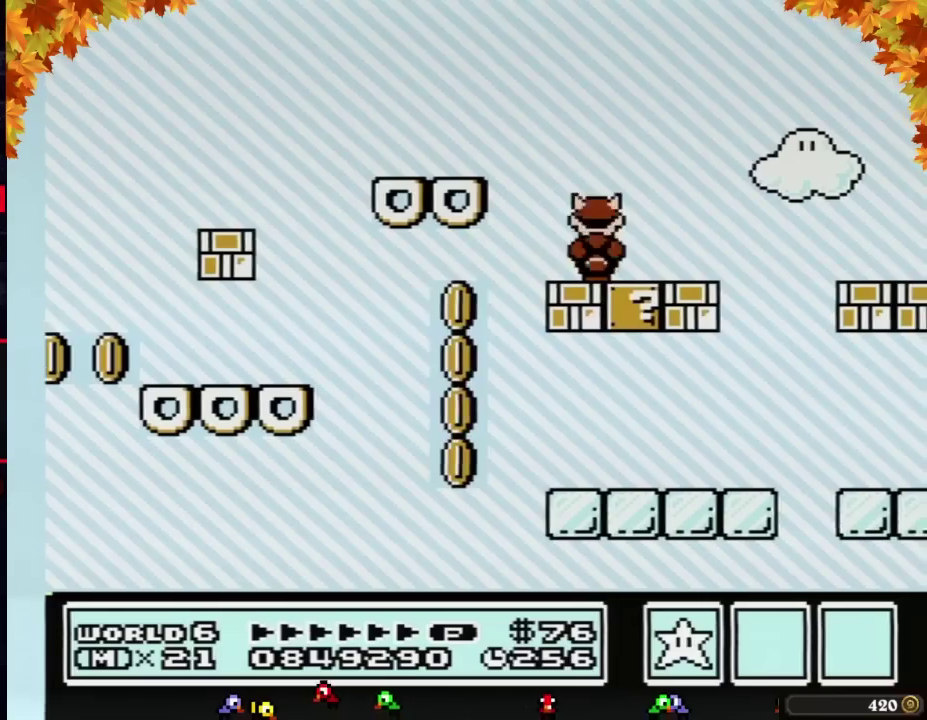
{"buttons": [], "events": [[17, "DPAD_DOWN", "up"], [33, "B", "up"], [200, "B", "down"], [283, "DPAD_DOWN", "down"], [317, "B", "up"], [383, "DPAD_DOWN", "up"]]}
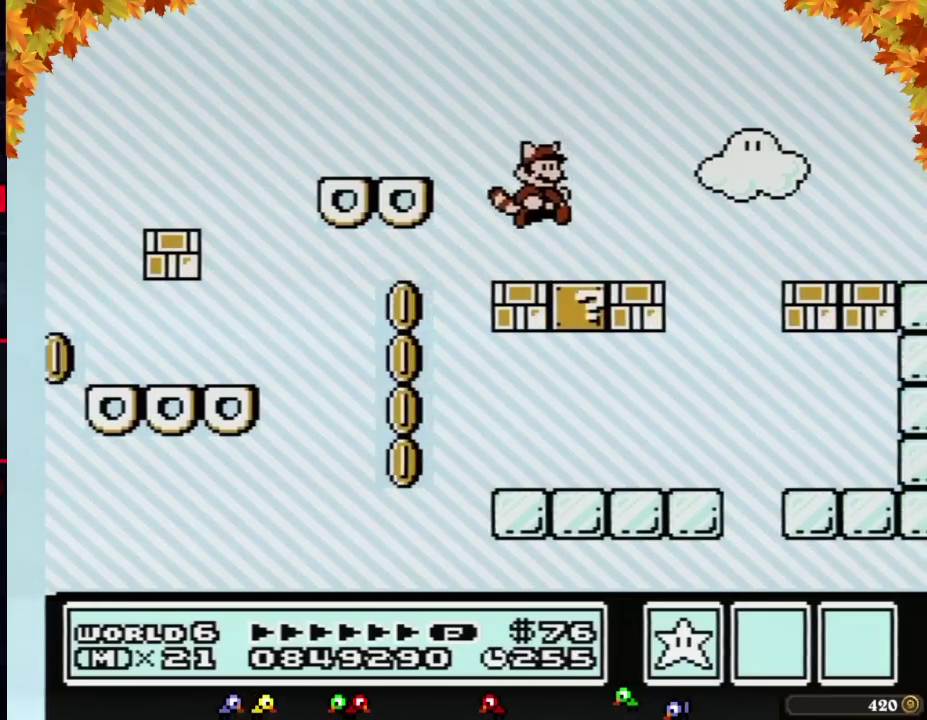
{"buttons": [], "events": [[200, "B", "down"], [200, "DPAD_DOWN", "down"], [233, "A", "down"], [283, "A", "up"], [283, "DPAD_DOWN", "up"], [350, "B", "up"]]}
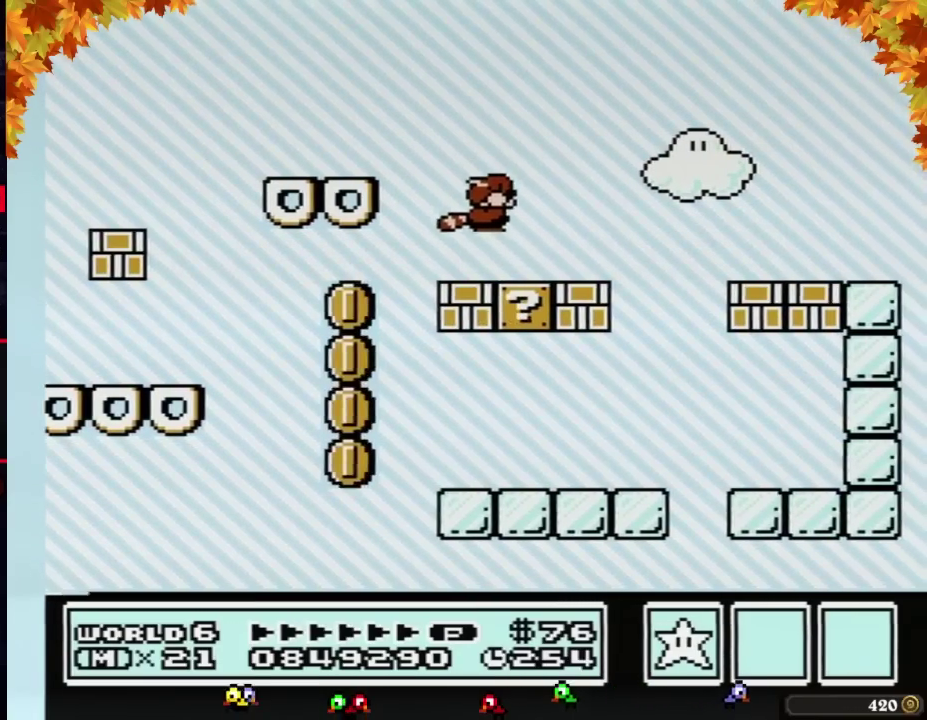
{"buttons": [], "events": [[167, "B", "down"], [200, "DPAD_DOWN", "down"], [233, "A", "down"], [283, "A", "up"], [283, "B", "up"], [283, "DPAD_DOWN", "up"]]}
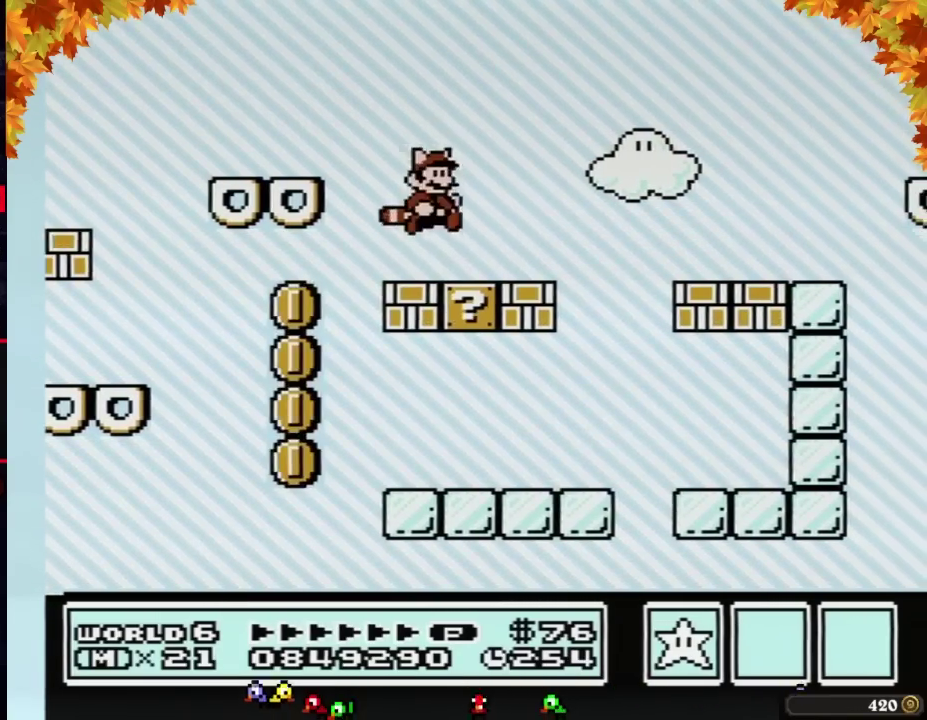
{"buttons": ["DPAD_RIGHT"], "events": [[67, "B", "down"], [100, "DPAD_RIGHT", "down"], [233, "A", "down"], [483, "A", "up"], [483, "B", "up"]]}
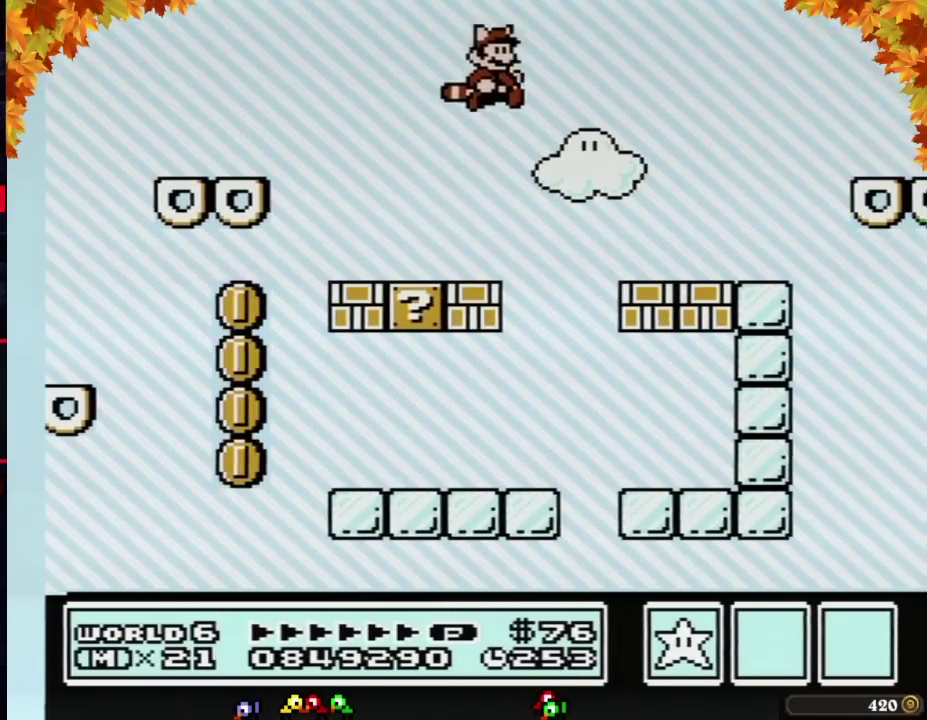
{"buttons": ["A", "B", "DPAD_DOWN"], "events": [[67, "B", "down"], [67, "DPAD_RIGHT", "up"], [167, "B", "up"], [450, "B", "down"], [483, "A", "down"], [483, "DPAD_DOWN", "down"]]}
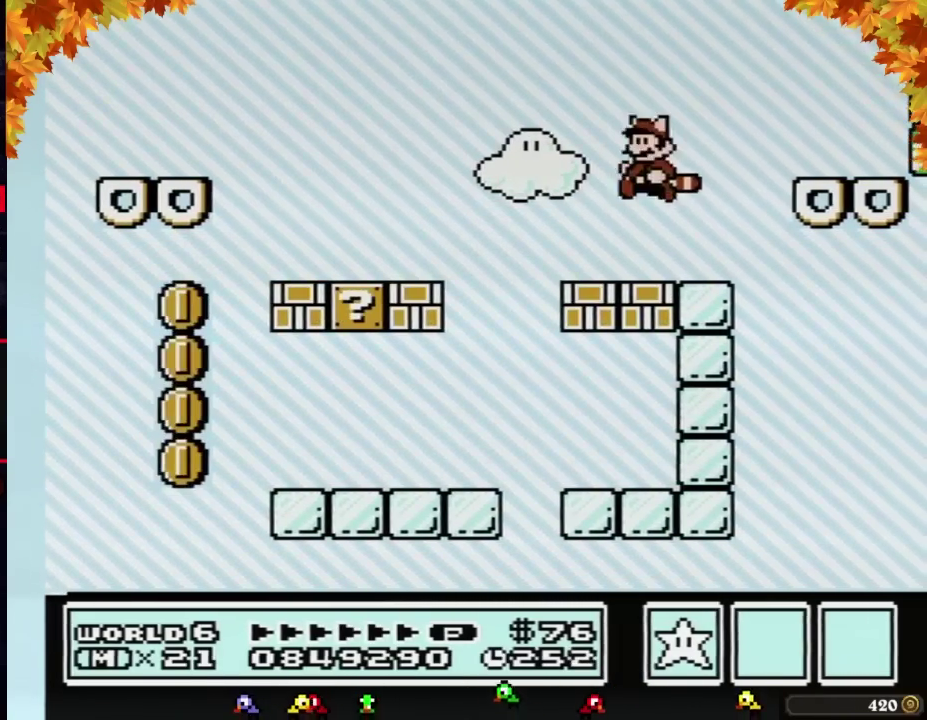
{"buttons": ["B"], "events": [[17, "DPAD_DOWN", "up"], [350, "A", "up"], [383, "B", "up"], [483, "B", "down"]]}